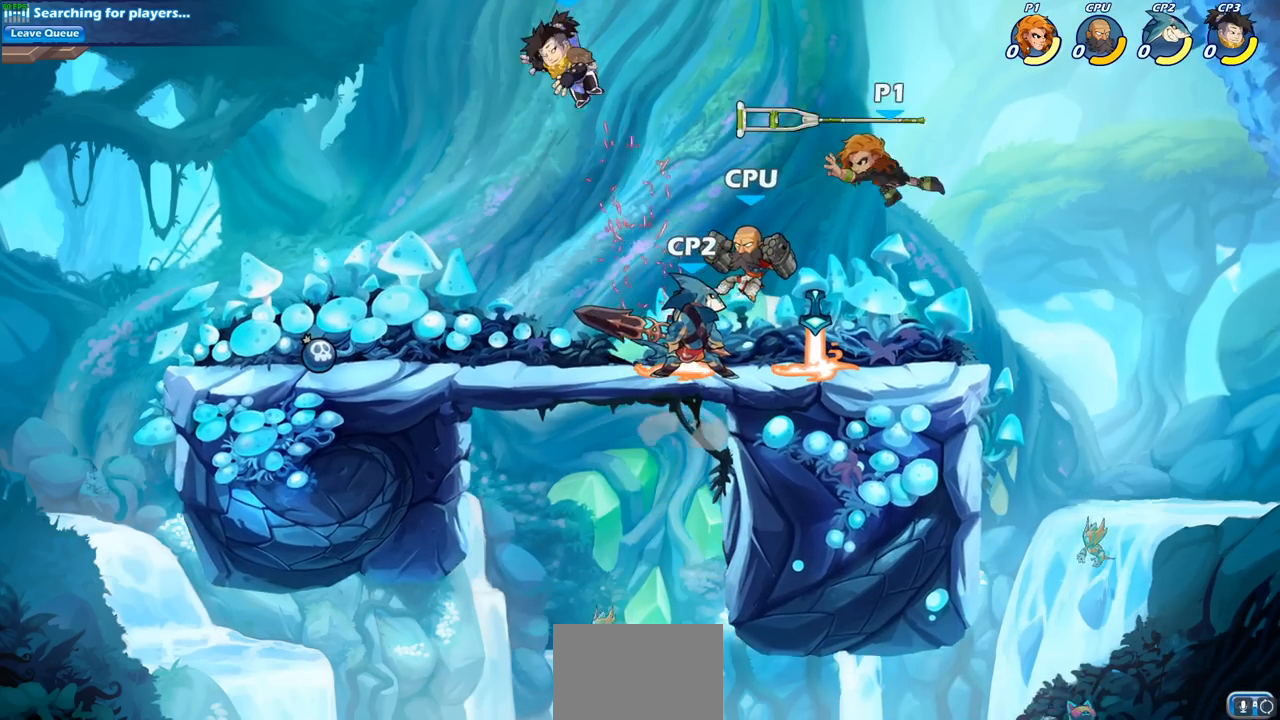
Gameplay with a controller (PlayStation layout); each line is a JSON object with the inputs held at the frame after it. "events" lists button and stick changes between this image and that frame as [ms after this image, input, new state], when the widget could be followed in between.
{"buttons": [], "left_stick": "right", "right_stick": "center", "events": [[200, "left_stick", "down-right"], [283, "left_stick", "down-left"], [350, "R1", "down"], [467, "R1", "up"], [467, "left_stick", "right"]]}
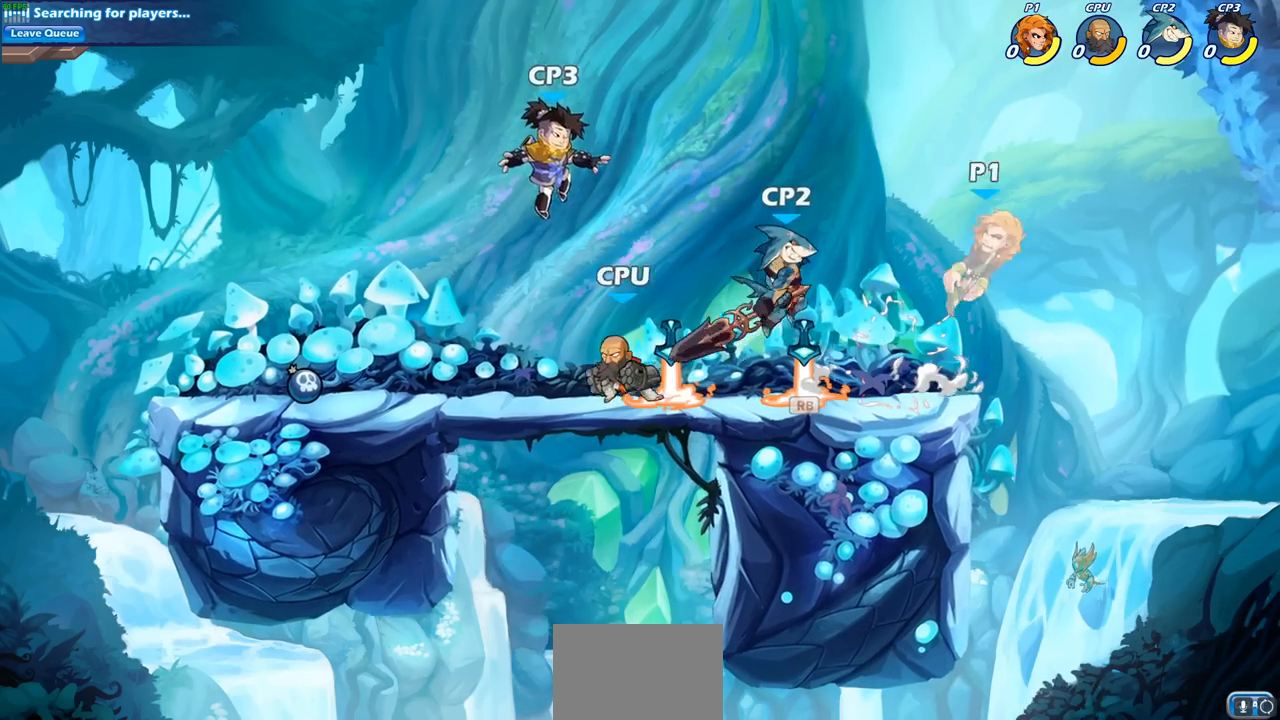
{"buttons": ["R2"], "left_stick": "left", "right_stick": "center", "events": [[250, "left_stick", "left"], [450, "R2", "down"]]}
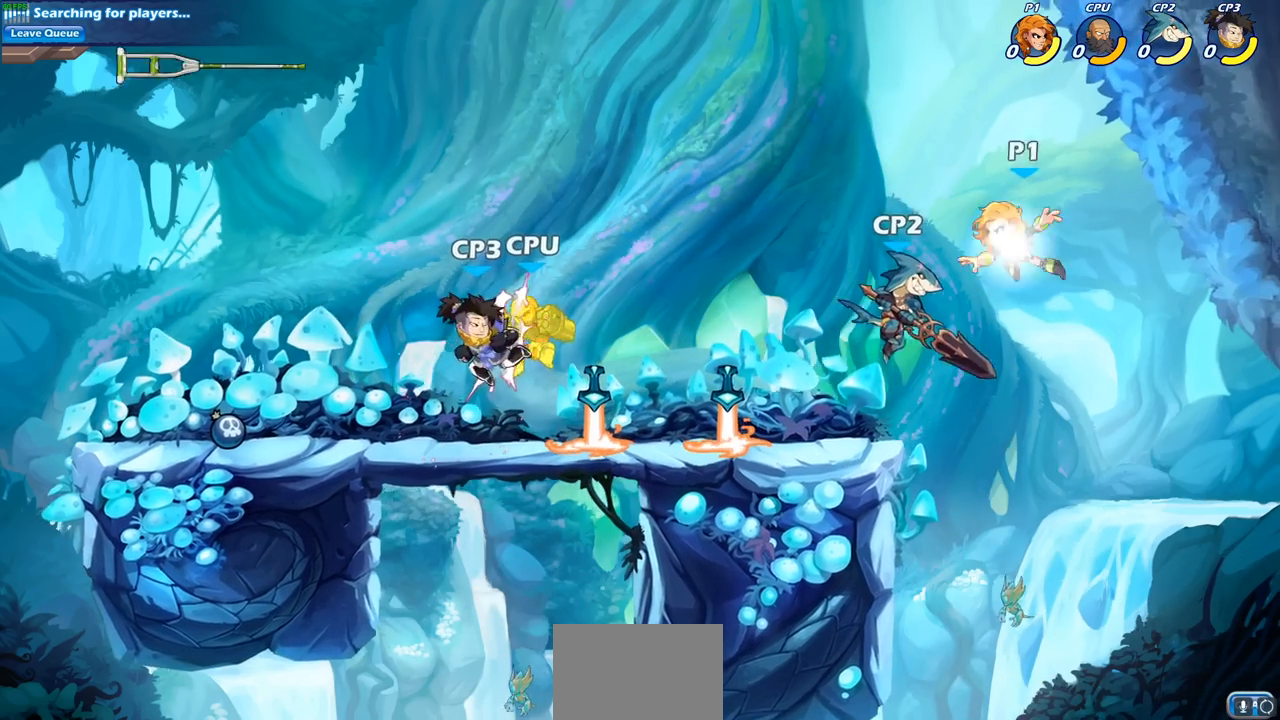
{"buttons": ["R1"], "left_stick": "up-left", "right_stick": "center", "events": [[167, "R2", "up"], [233, "left_stick", "down-left"], [433, "left_stick", "up-left"], [483, "R1", "down"]]}
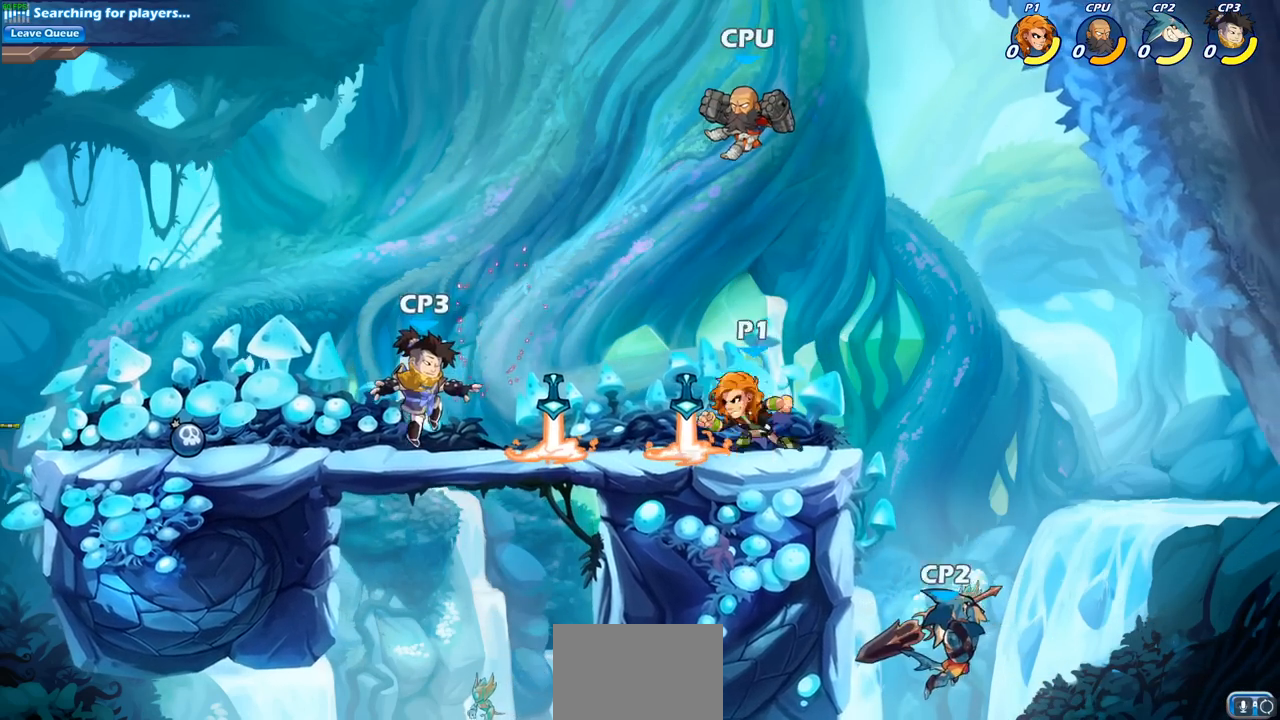
{"buttons": [], "left_stick": "right", "right_stick": "center", "events": [[33, "left_stick", "up-right"], [67, "CROSS", "down"], [167, "R1", "up"], [200, "CROSS", "up"], [250, "left_stick", "right"]]}
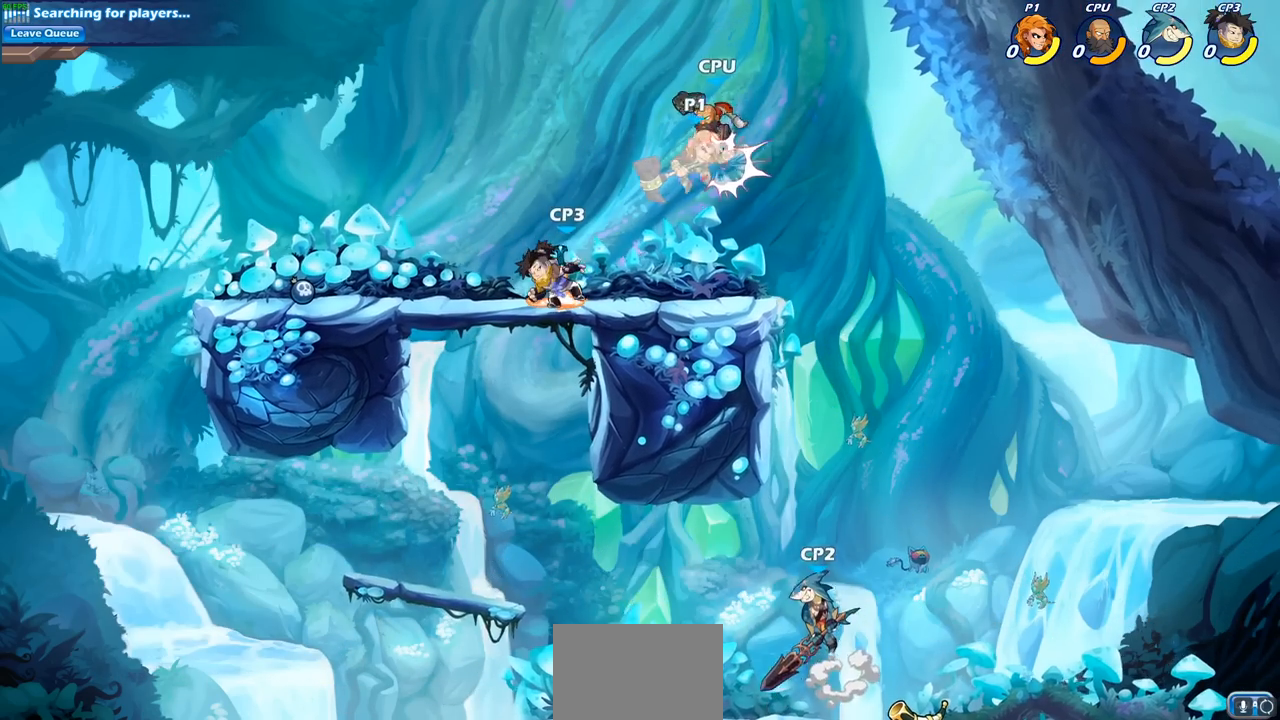
{"buttons": [], "left_stick": "up-left", "right_stick": "center", "events": [[400, "left_stick", "up-left"]]}
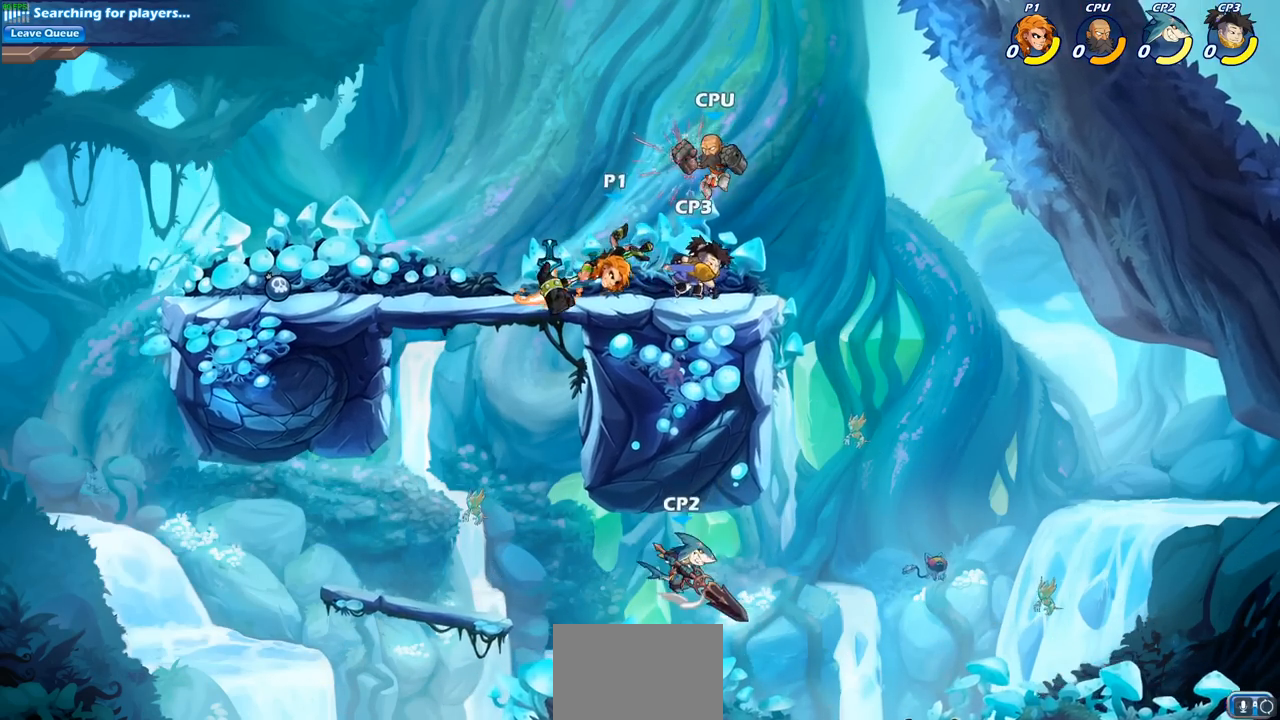
{"buttons": [], "left_stick": "left", "right_stick": "center", "events": [[100, "R2", "down"], [133, "CROSS", "down"], [267, "CROSS", "up"], [283, "R2", "up"], [333, "left_stick", "left"]]}
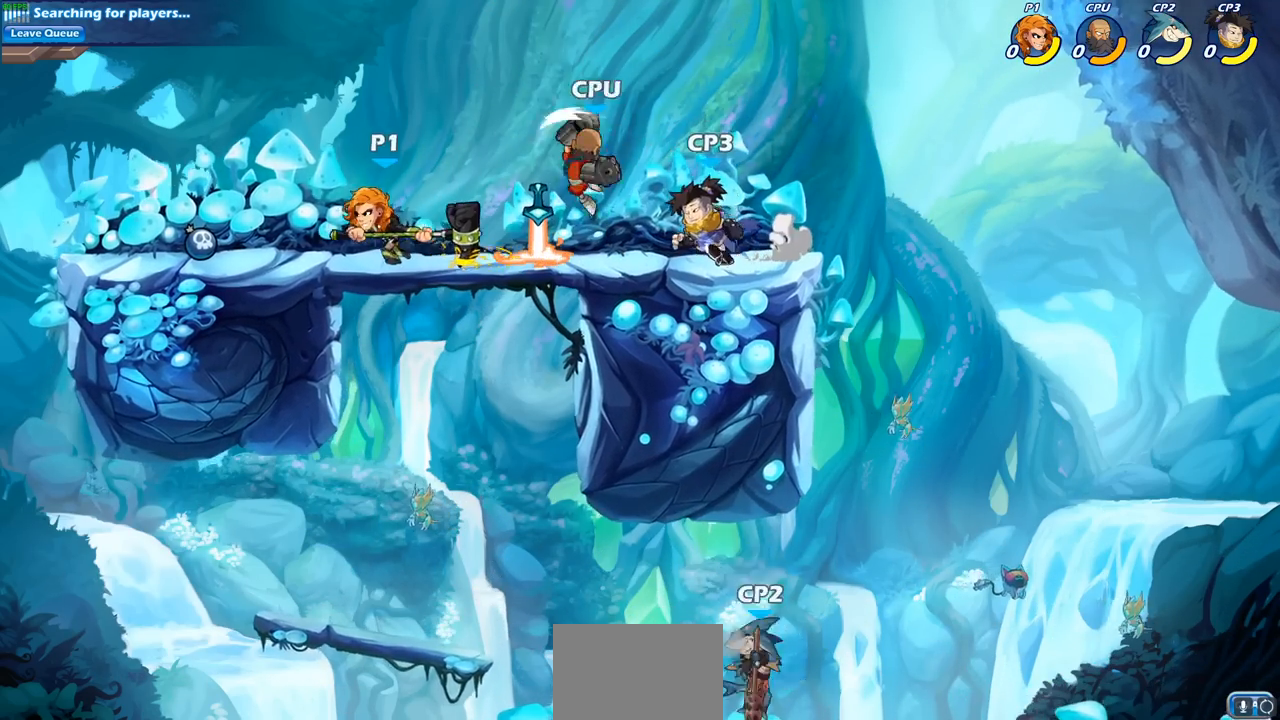
{"buttons": [], "left_stick": "center", "right_stick": "center", "events": [[50, "left_stick", "up"], [200, "left_stick", "center"]]}
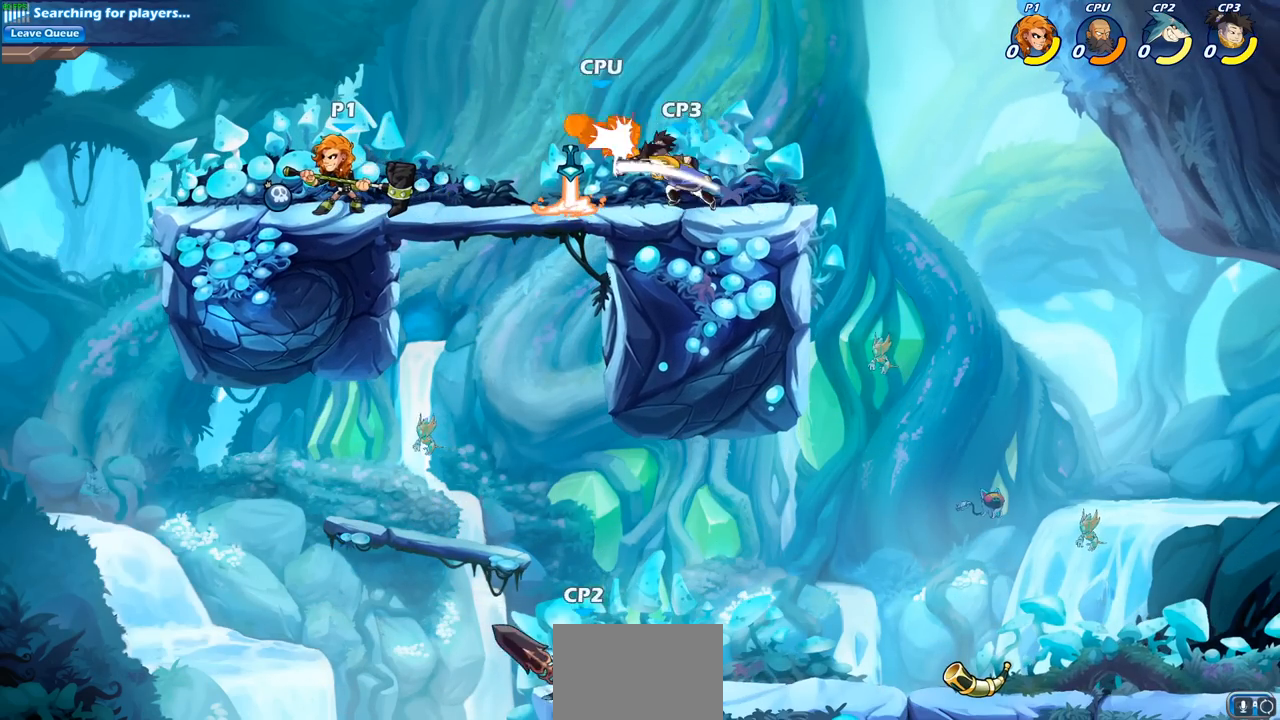
{"buttons": ["SQUARE"], "left_stick": "right", "right_stick": "center", "events": [[383, "left_stick", "right"], [500, "SQUARE", "down"]]}
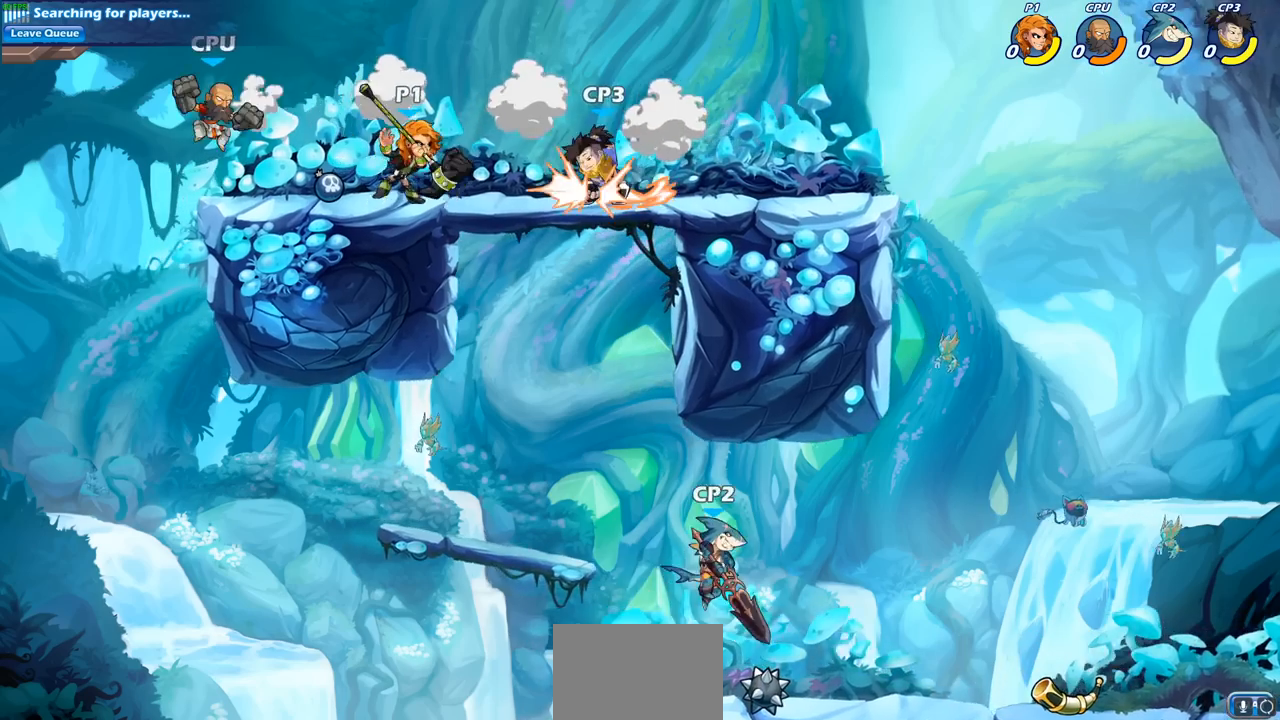
{"buttons": [], "left_stick": "center", "right_stick": "center", "events": [[83, "SQUARE", "up"], [100, "left_stick", "center"]]}
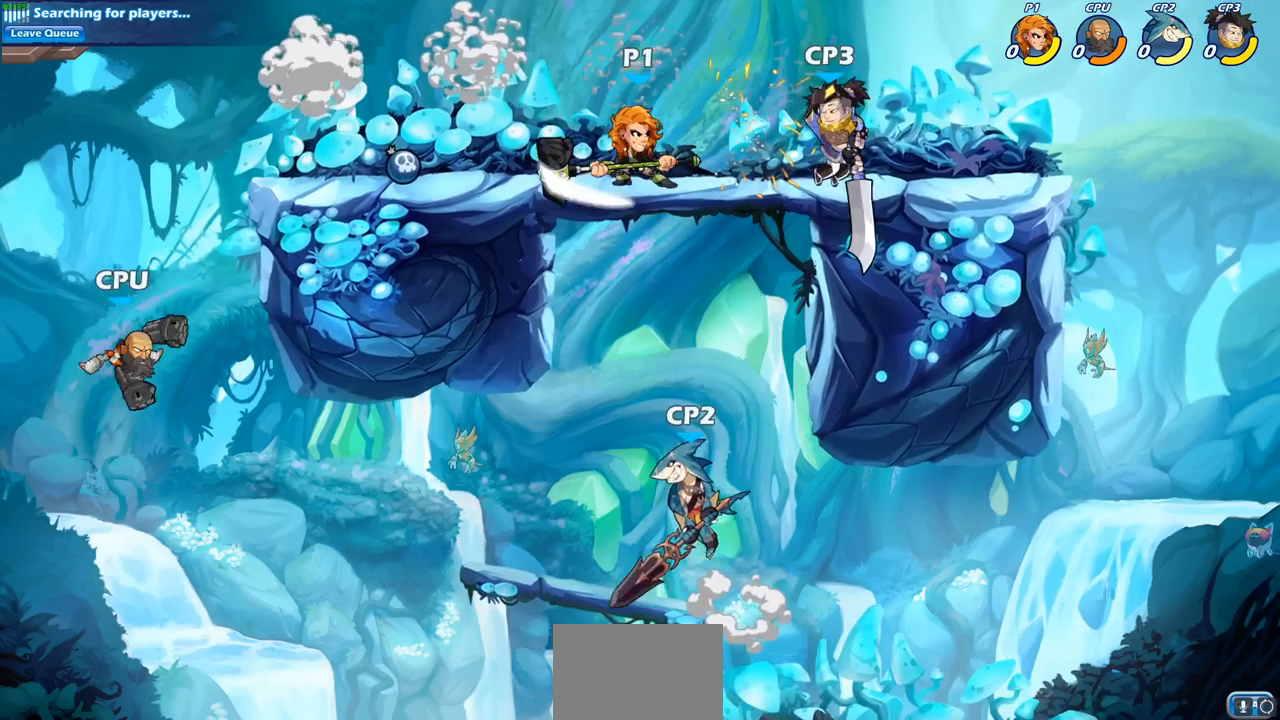
{"buttons": ["CROSS"], "left_stick": "right", "right_stick": "center", "events": [[17, "left_stick", "right"], [100, "R2", "down"], [117, "left_stick", "down"], [150, "SQUARE", "down"], [200, "R2", "up"], [233, "SQUARE", "up"], [283, "left_stick", "center"], [467, "left_stick", "right"], [483, "CROSS", "down"]]}
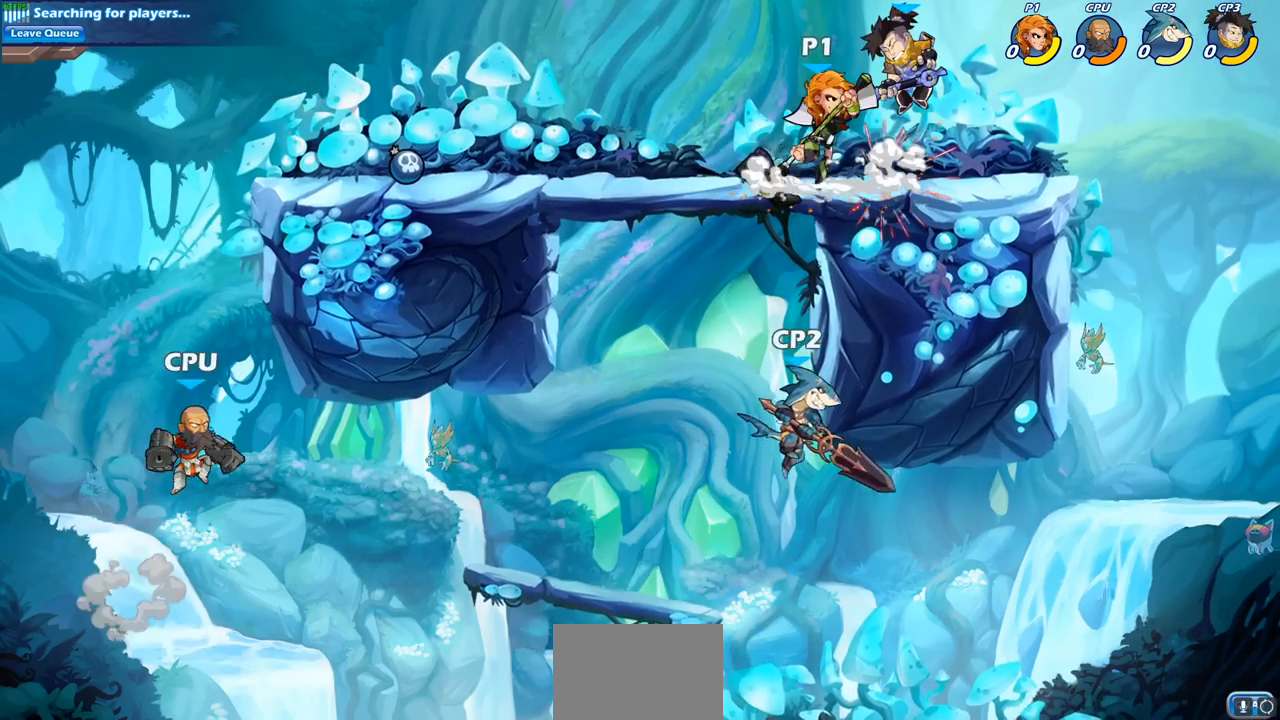
{"buttons": [], "left_stick": "center", "right_stick": "center", "events": [[17, "SQUARE", "down"], [67, "CROSS", "up"], [67, "left_stick", "center"], [100, "SQUARE", "up"]]}
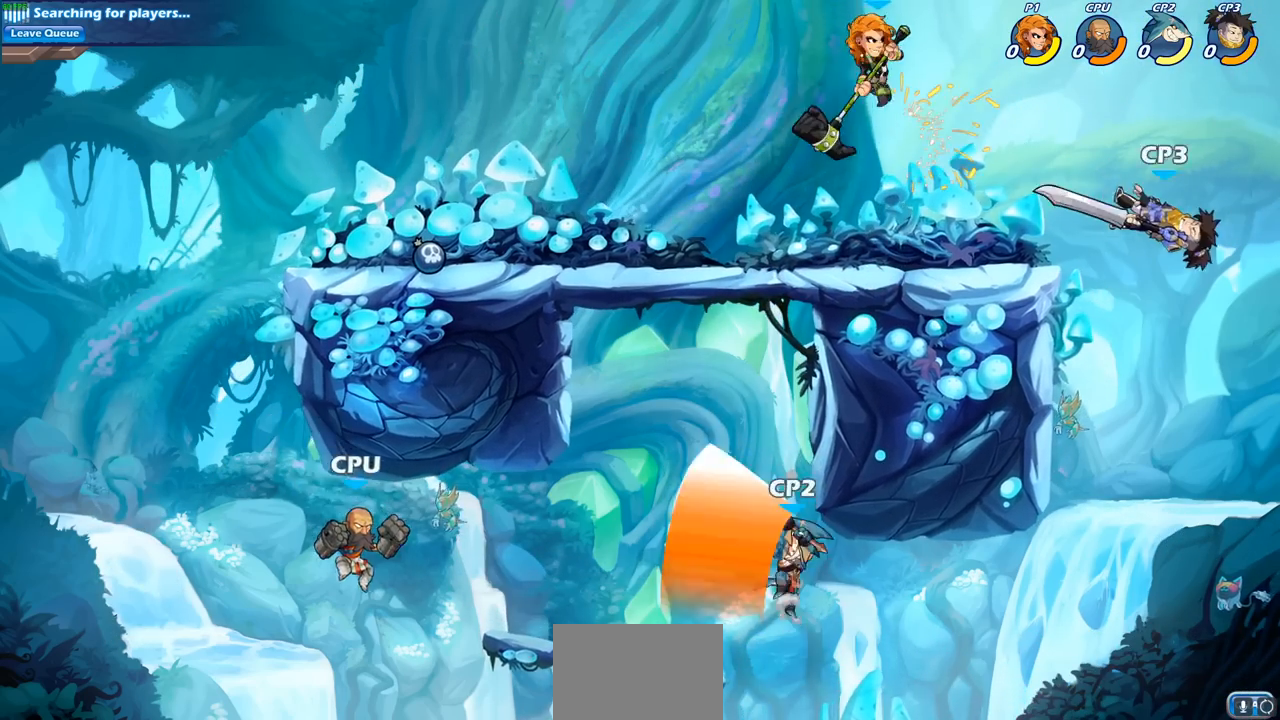
{"buttons": [], "left_stick": "left", "right_stick": "center", "events": [[67, "left_stick", "right"], [100, "R1", "down"], [150, "left_stick", "center"], [183, "R1", "up"], [483, "left_stick", "left"]]}
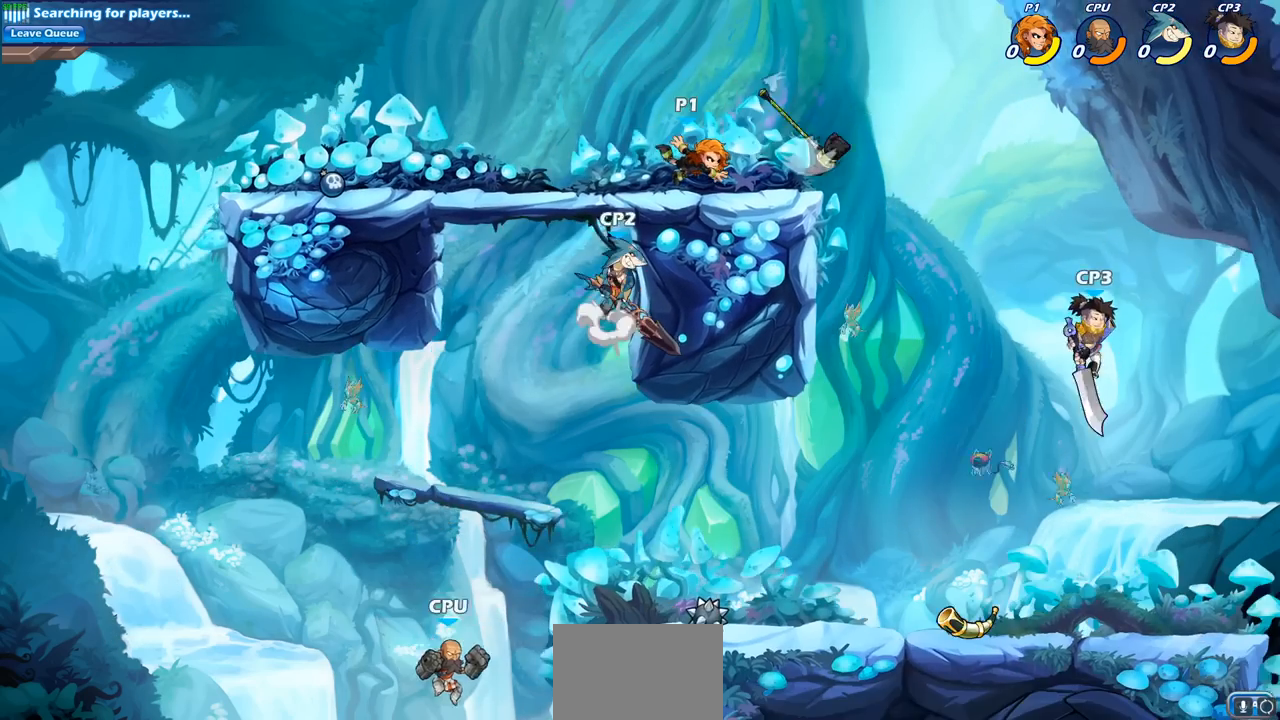
{"buttons": [], "left_stick": "left", "right_stick": "center", "events": [[117, "R2", "down"], [317, "R2", "up"]]}
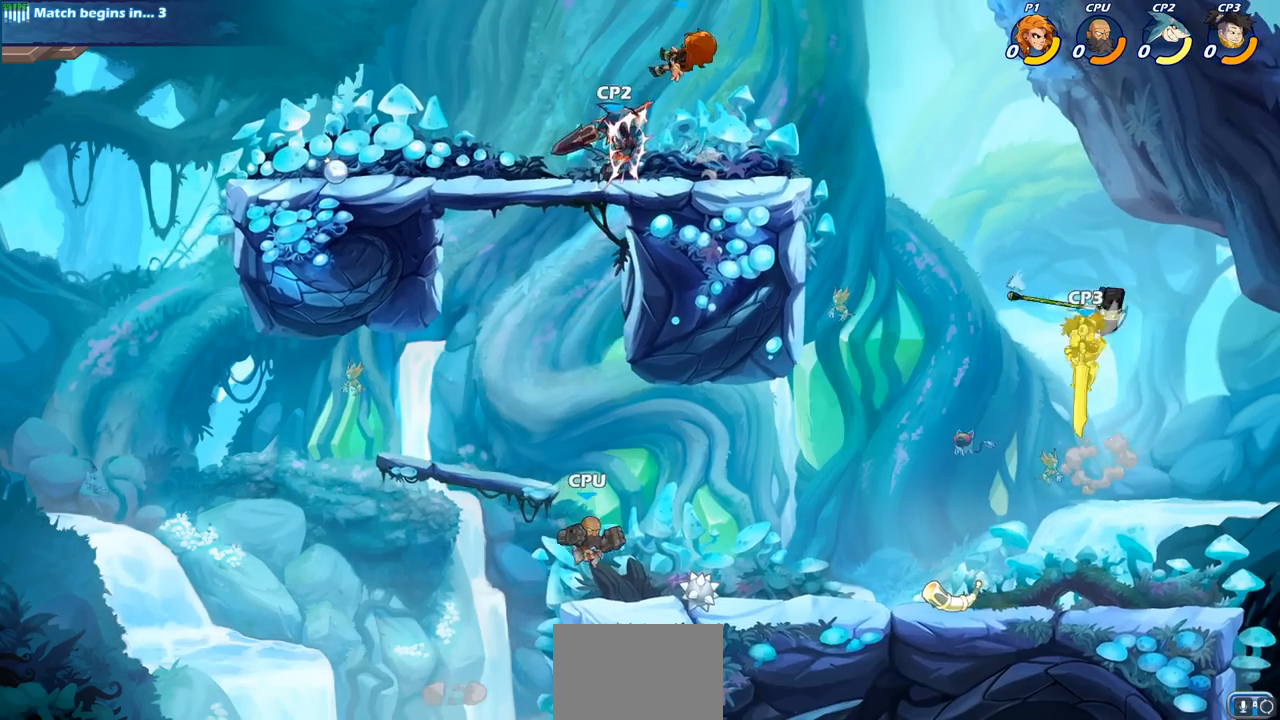
{"buttons": ["R2"], "left_stick": "left", "right_stick": "center", "events": [[317, "R2", "down"]]}
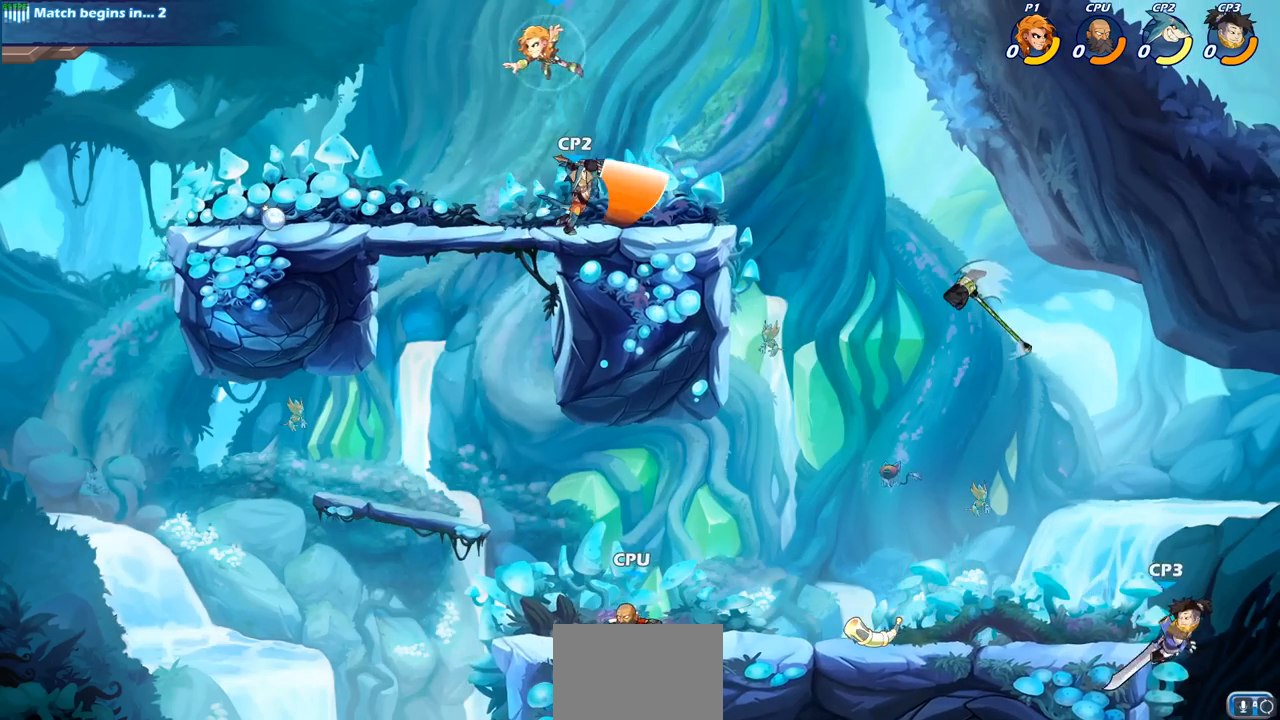
{"buttons": [], "left_stick": "left", "right_stick": "center", "events": [[67, "R2", "up"]]}
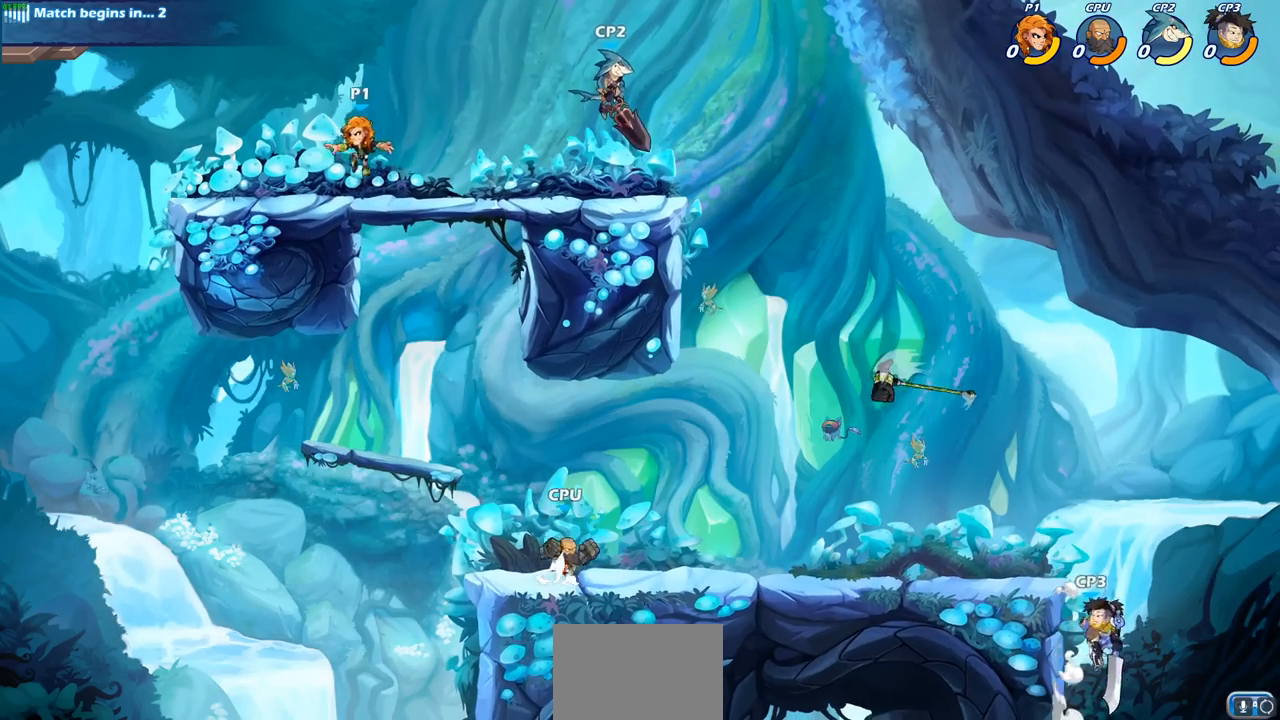
{"buttons": [], "left_stick": "down-left", "right_stick": "center", "events": [[100, "left_stick", "up"], [217, "left_stick", "right"], [283, "R2", "down"], [300, "R1", "down"], [417, "R1", "up"], [433, "R2", "up"], [433, "left_stick", "down-left"]]}
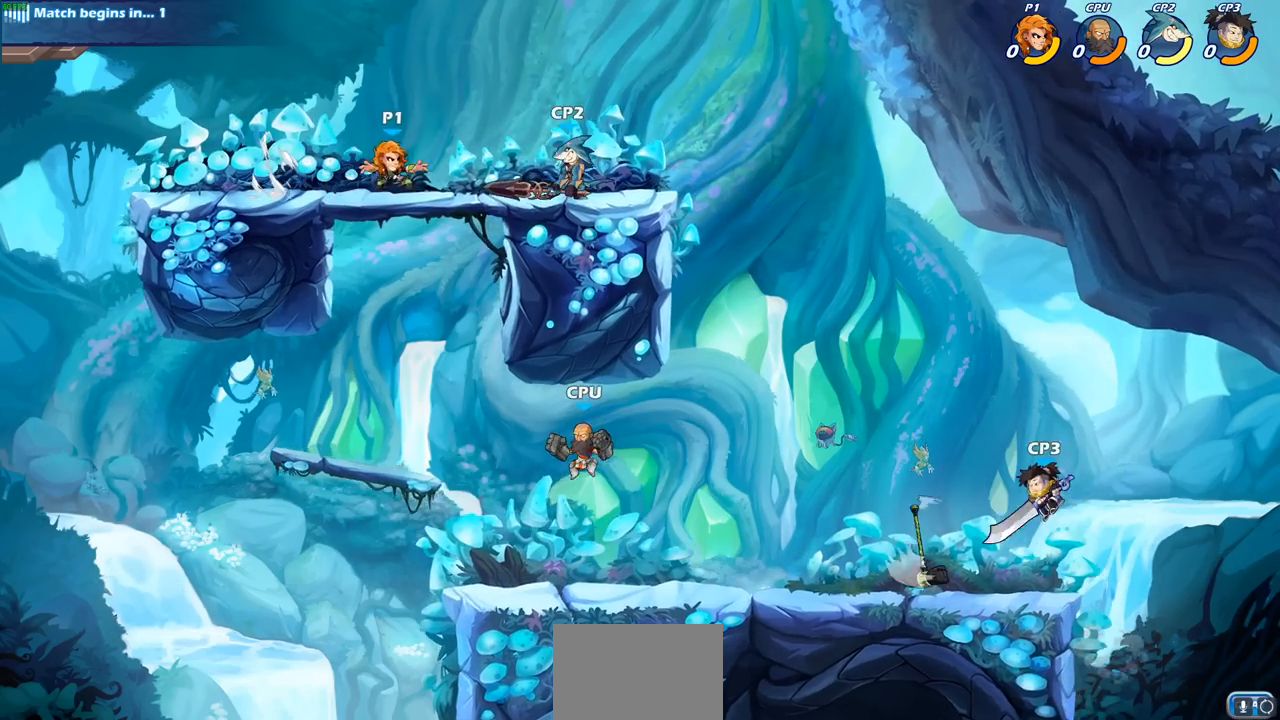
{"buttons": [], "left_stick": "down-right", "right_stick": "center", "events": [[200, "R1", "down"], [250, "R1", "up"], [283, "left_stick", "down"], [400, "left_stick", "down-right"]]}
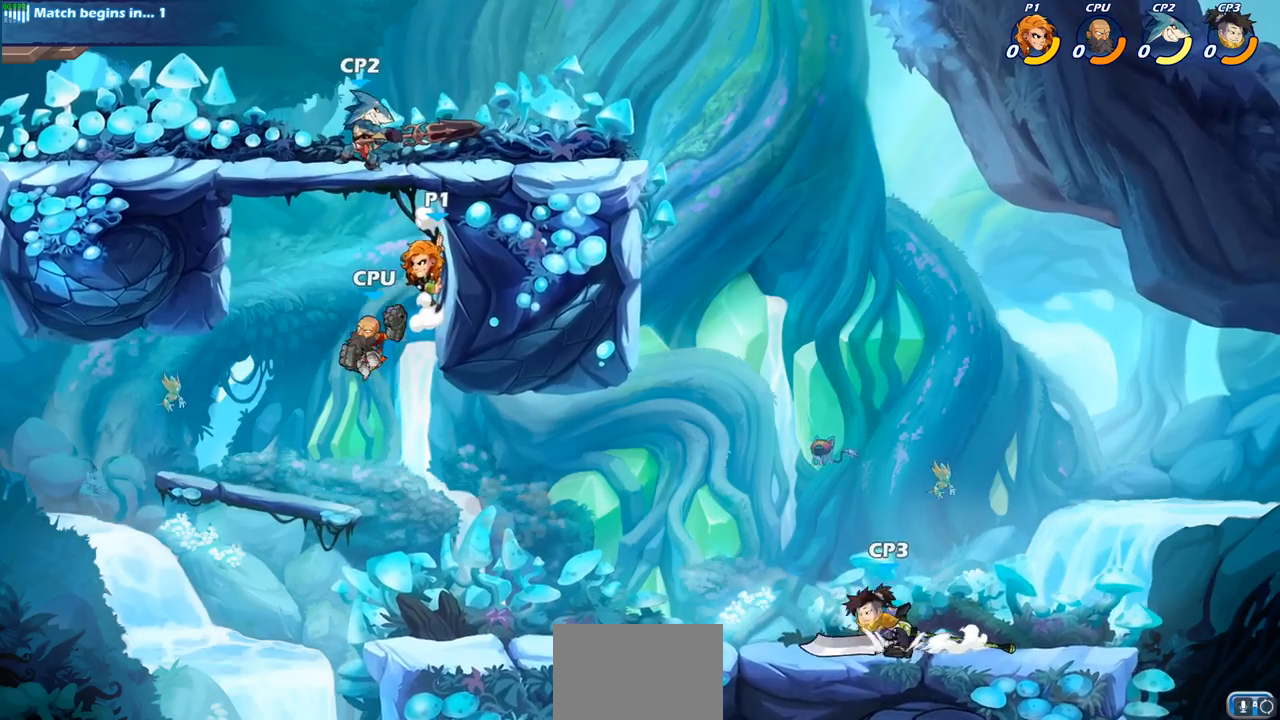
{"buttons": [], "left_stick": "center", "right_stick": "center", "events": [[133, "left_stick", "center"]]}